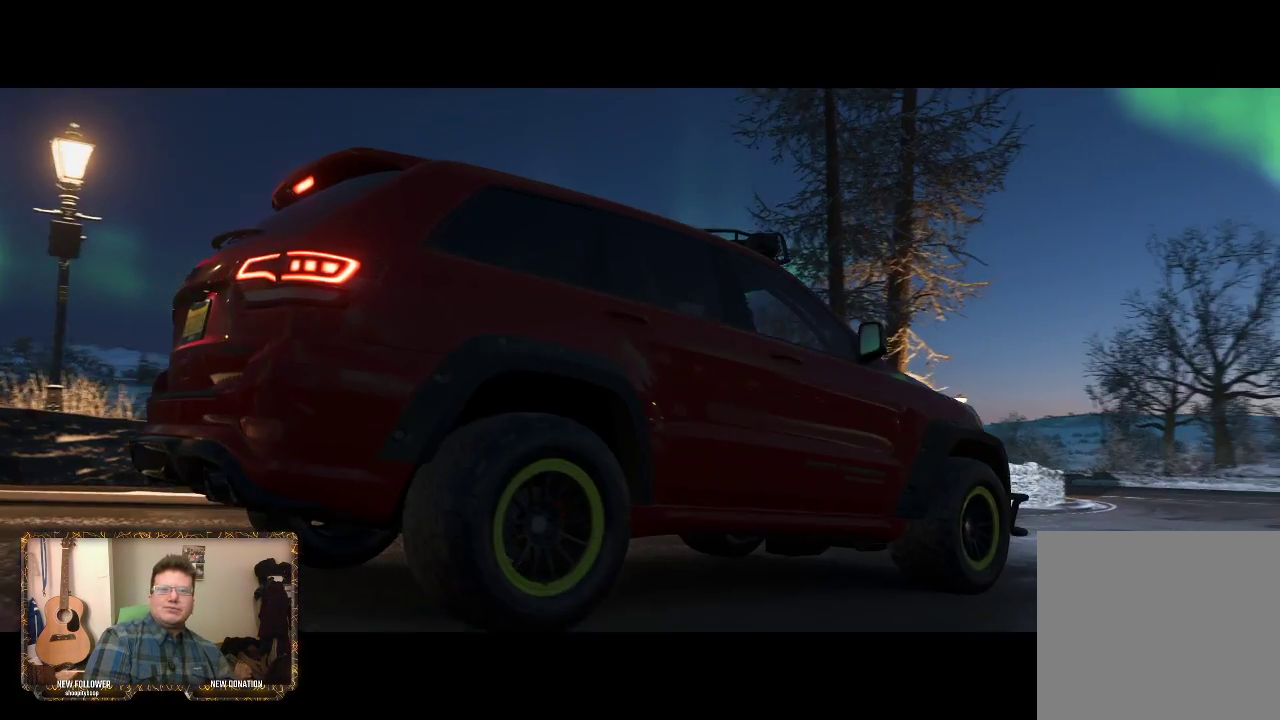
Gameplay with a controller (Xbox layout); each line is a JSON object with the inputs held at the frame after it. "events" lists button and stick changes between this image and that frame as [ms after this image, input, new state], when the widget could be followed in between.
{"buttons": ["R2"], "left_stick": "center", "right_stick": "center", "events": [[67, "R2", "down"]]}
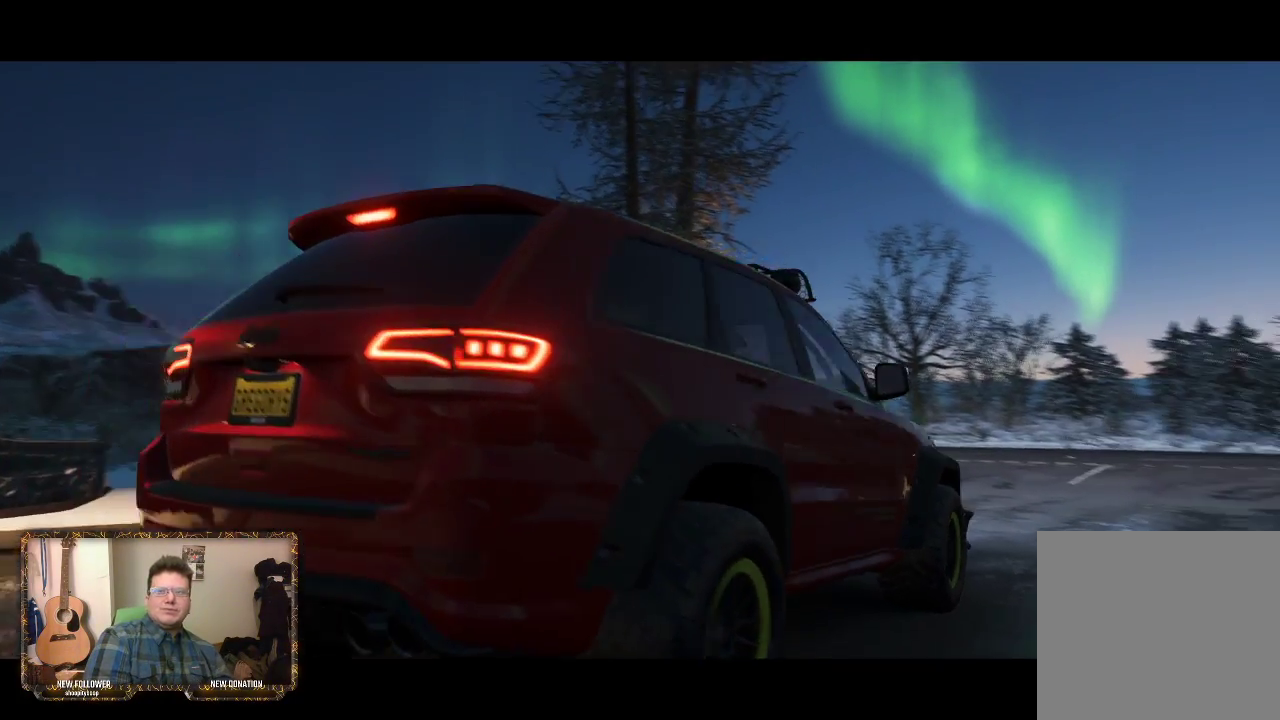
{"buttons": ["R2"], "left_stick": "center", "right_stick": "center", "events": []}
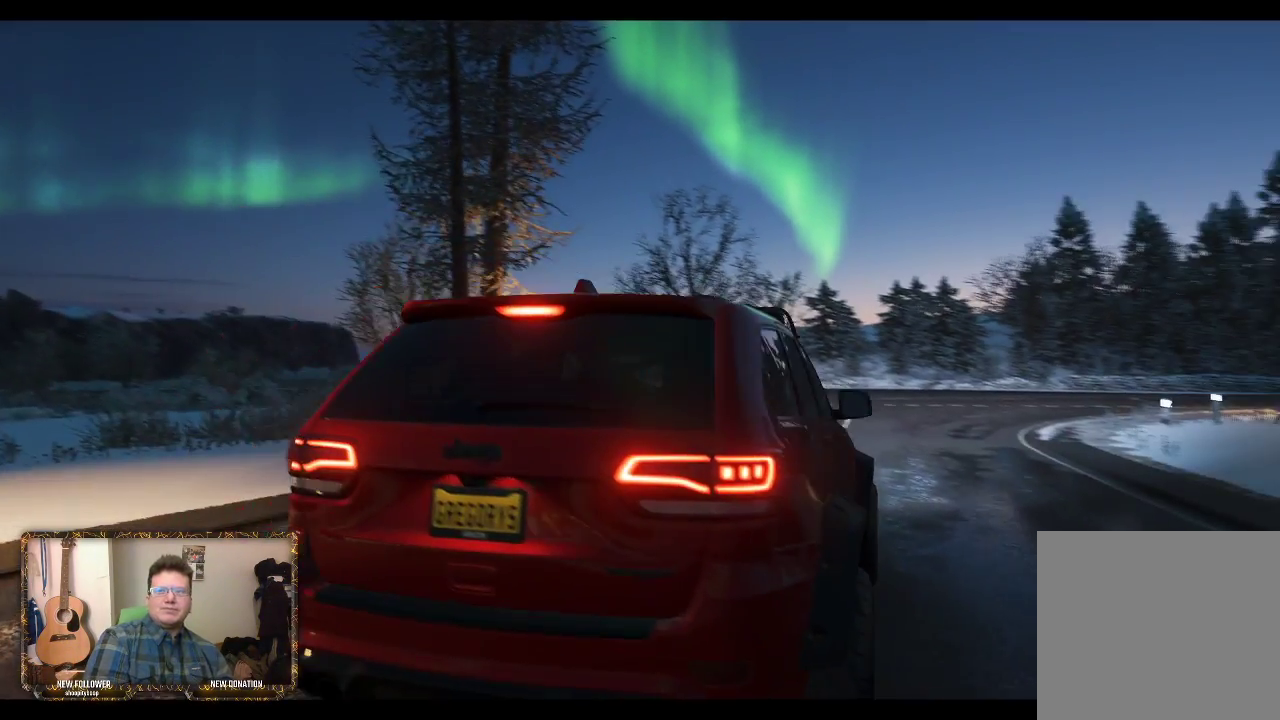
{"buttons": ["R2"], "left_stick": "center", "right_stick": "center", "events": []}
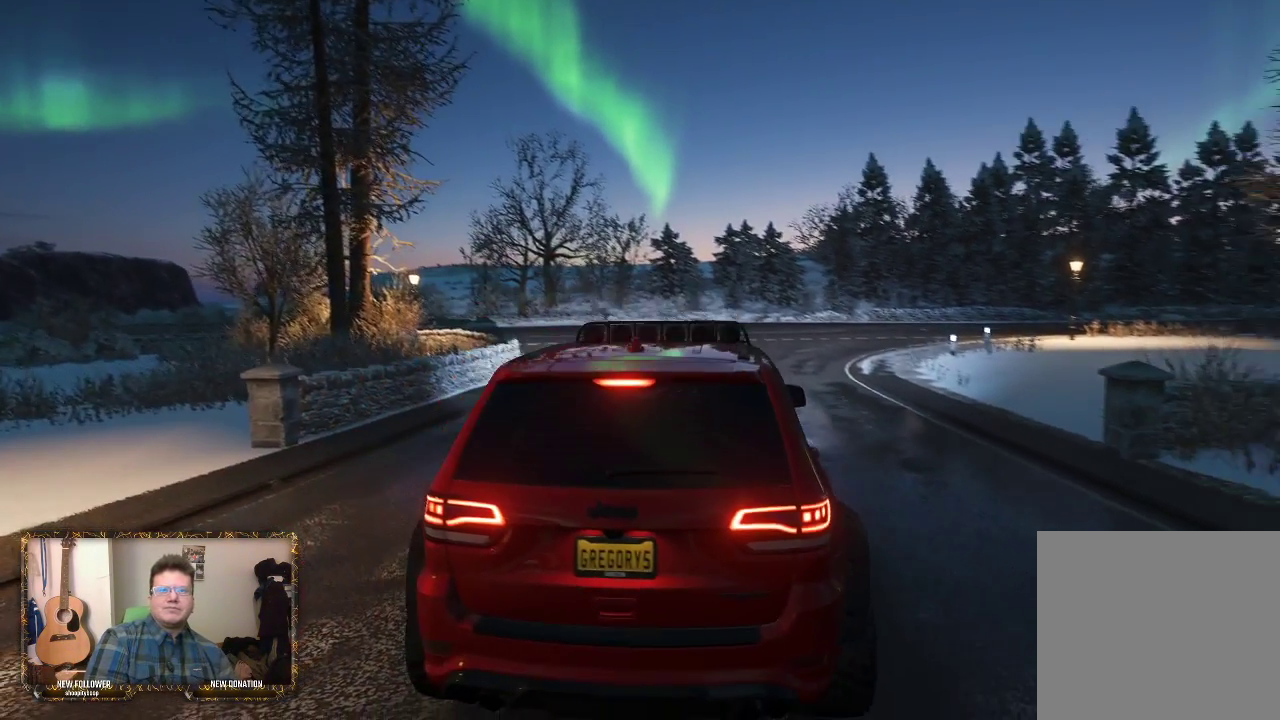
{"buttons": ["R2"], "left_stick": "center", "right_stick": "center", "events": []}
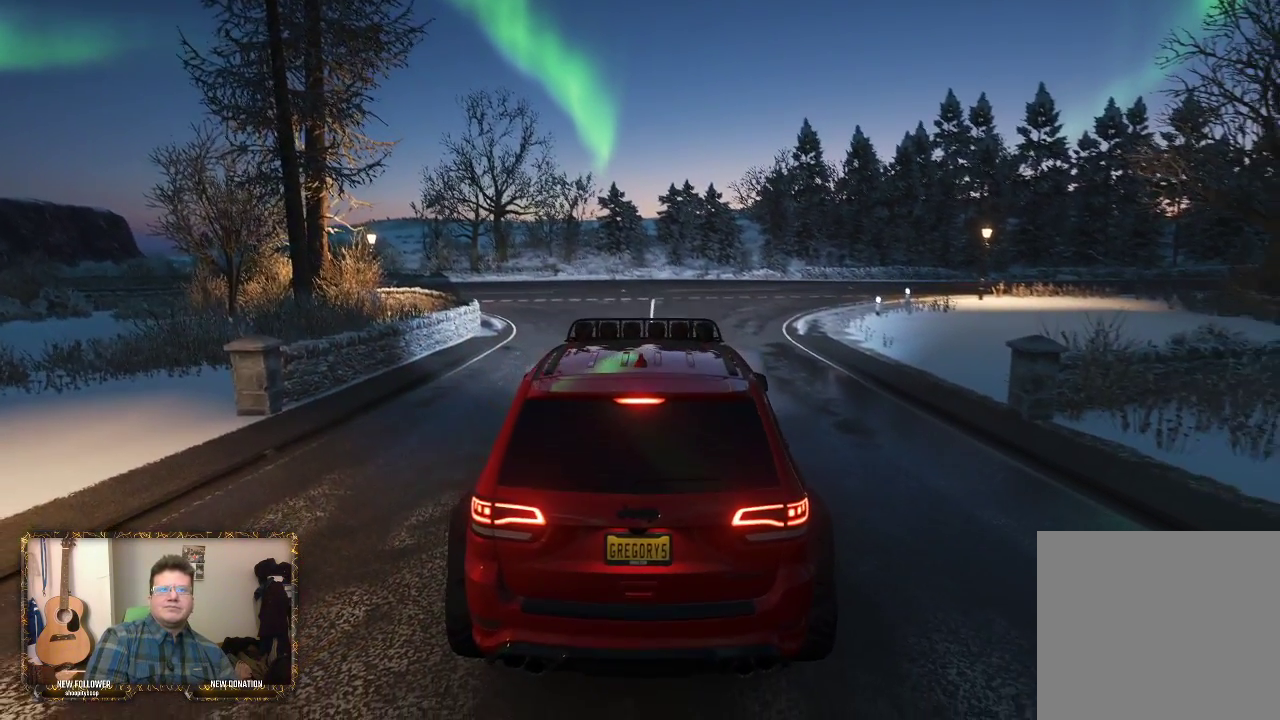
{"buttons": ["R2"], "left_stick": "center", "right_stick": "center", "events": []}
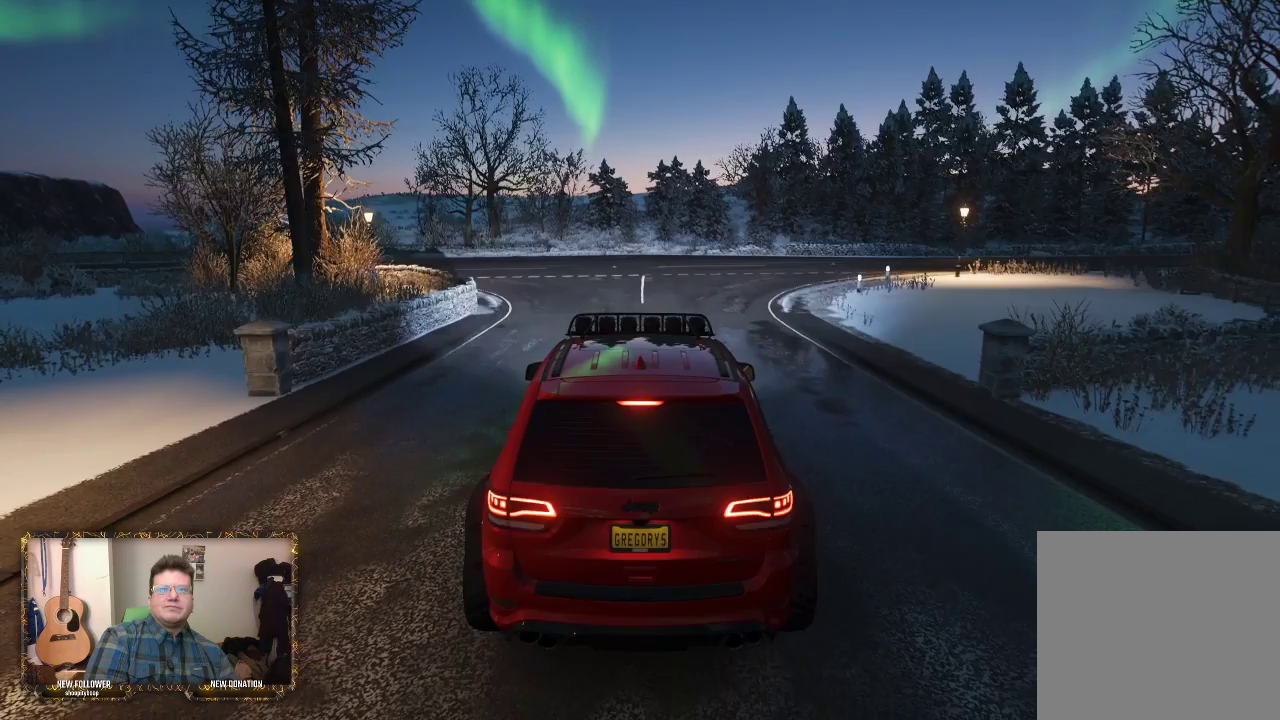
{"buttons": ["R2"], "left_stick": "center", "right_stick": "center", "events": []}
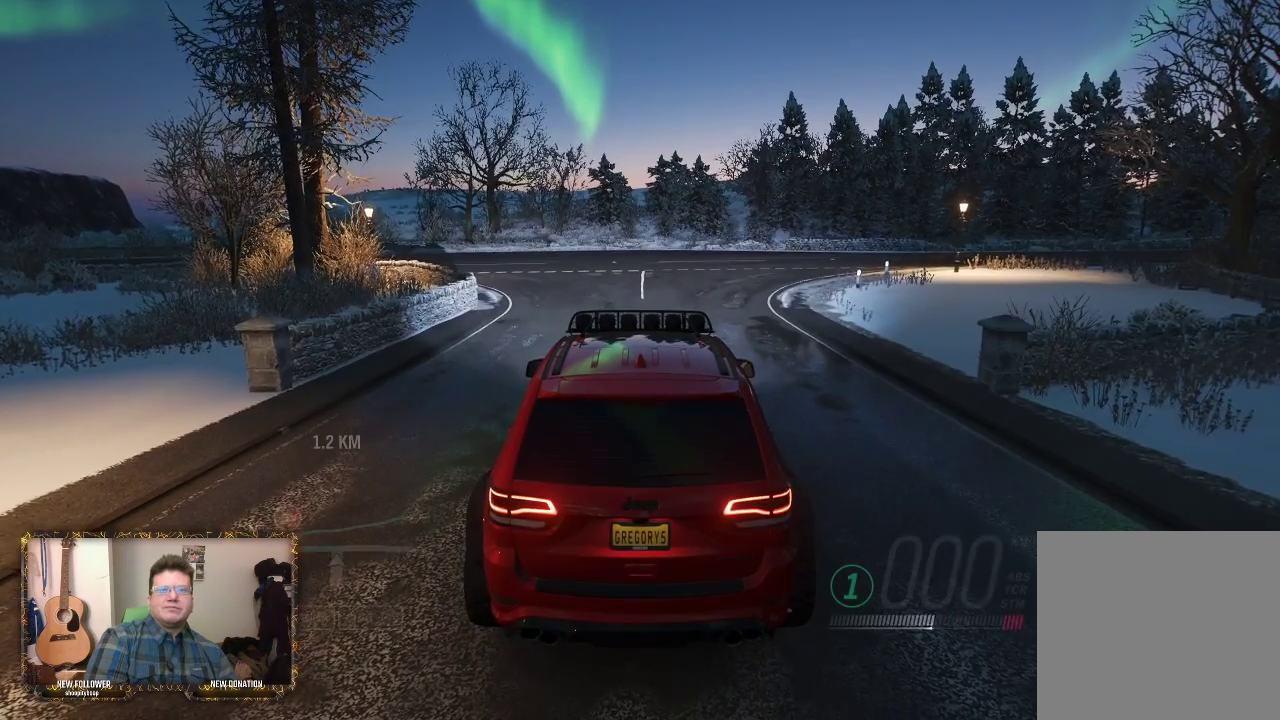
{"buttons": ["R2"], "left_stick": "center", "right_stick": "center", "events": []}
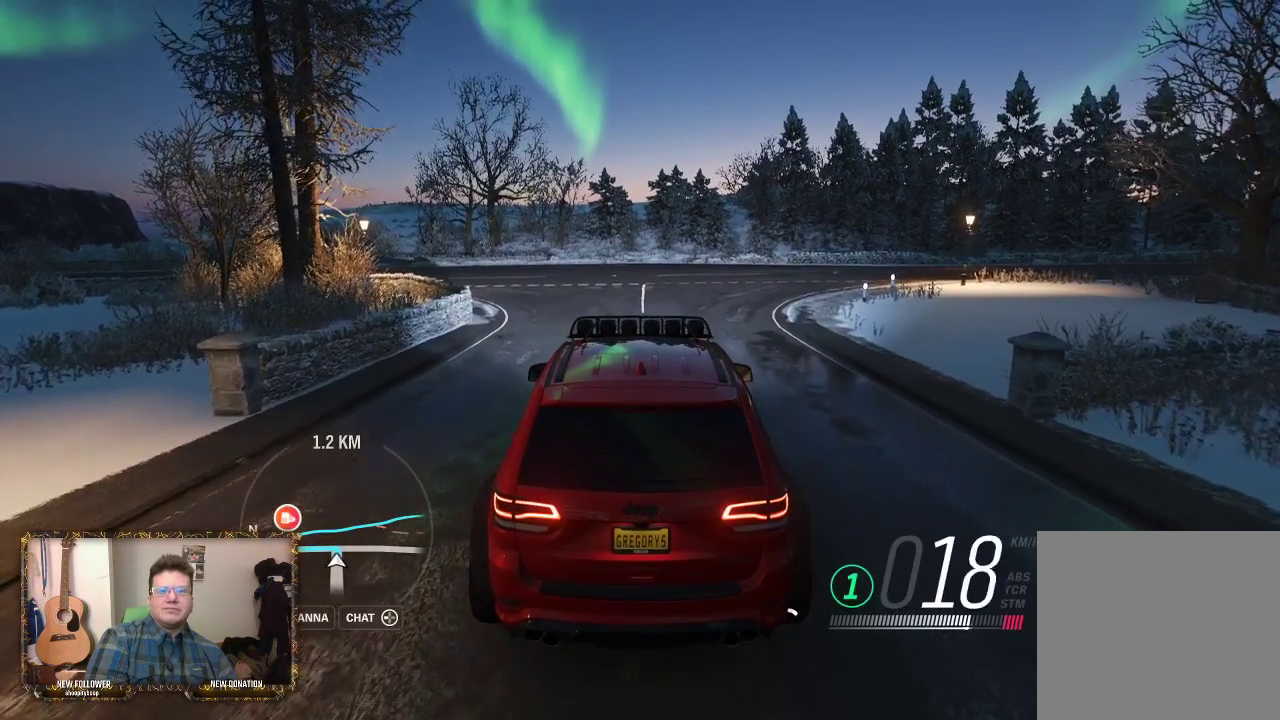
{"buttons": ["R2"], "left_stick": "center", "right_stick": "center", "events": []}
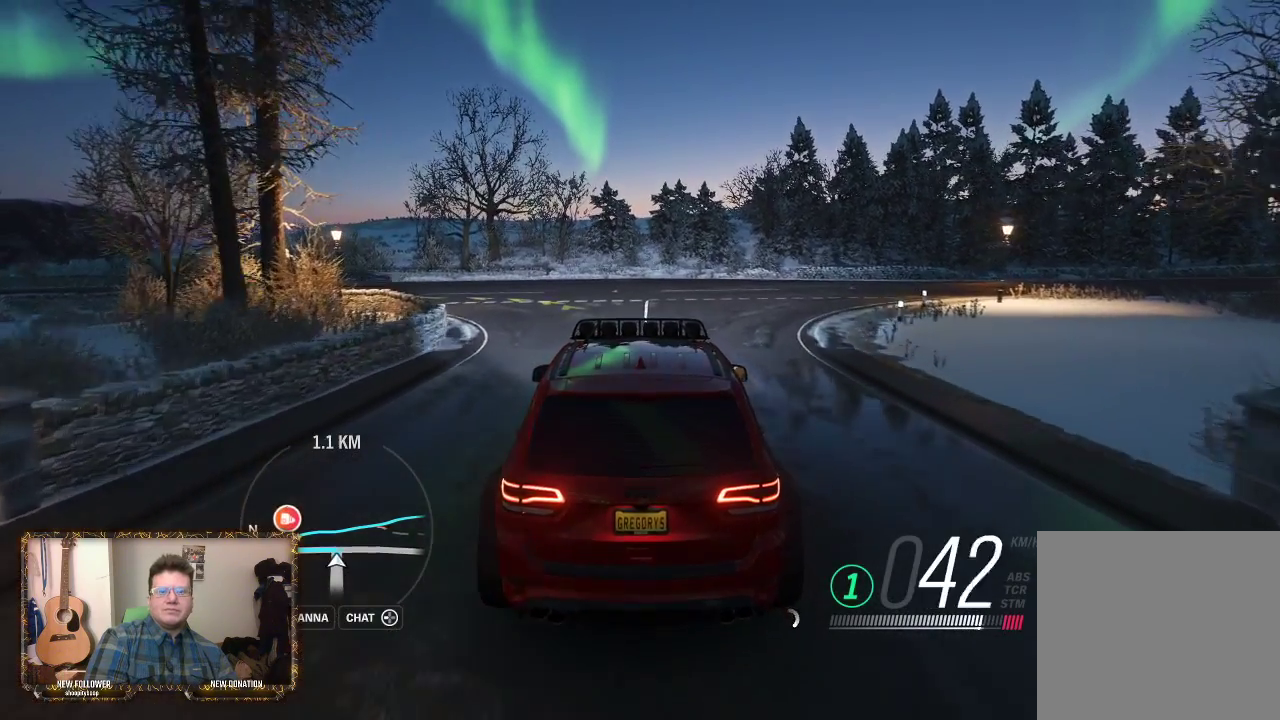
{"buttons": ["R2"], "left_stick": "left", "right_stick": "center", "events": [[217, "left_stick", "left"]]}
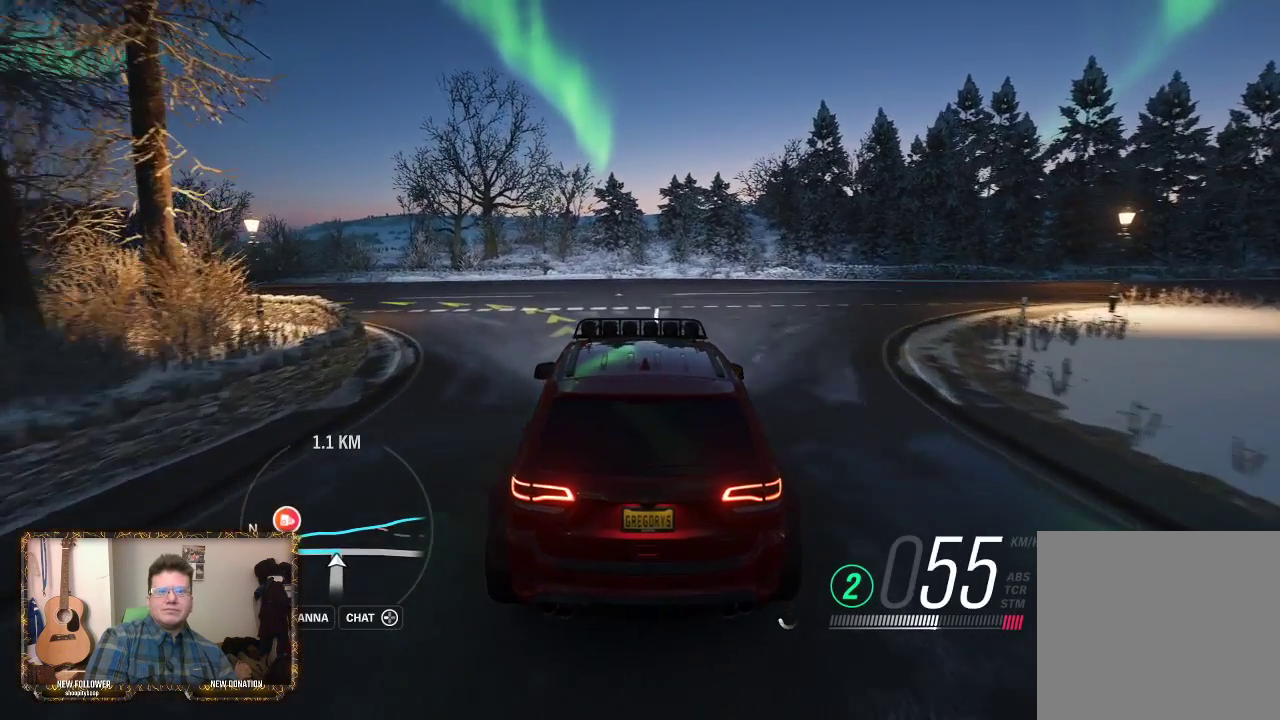
{"buttons": ["R2"], "left_stick": "left", "right_stick": "center", "events": [[17, "left_stick", "center"], [150, "left_stick", "left"]]}
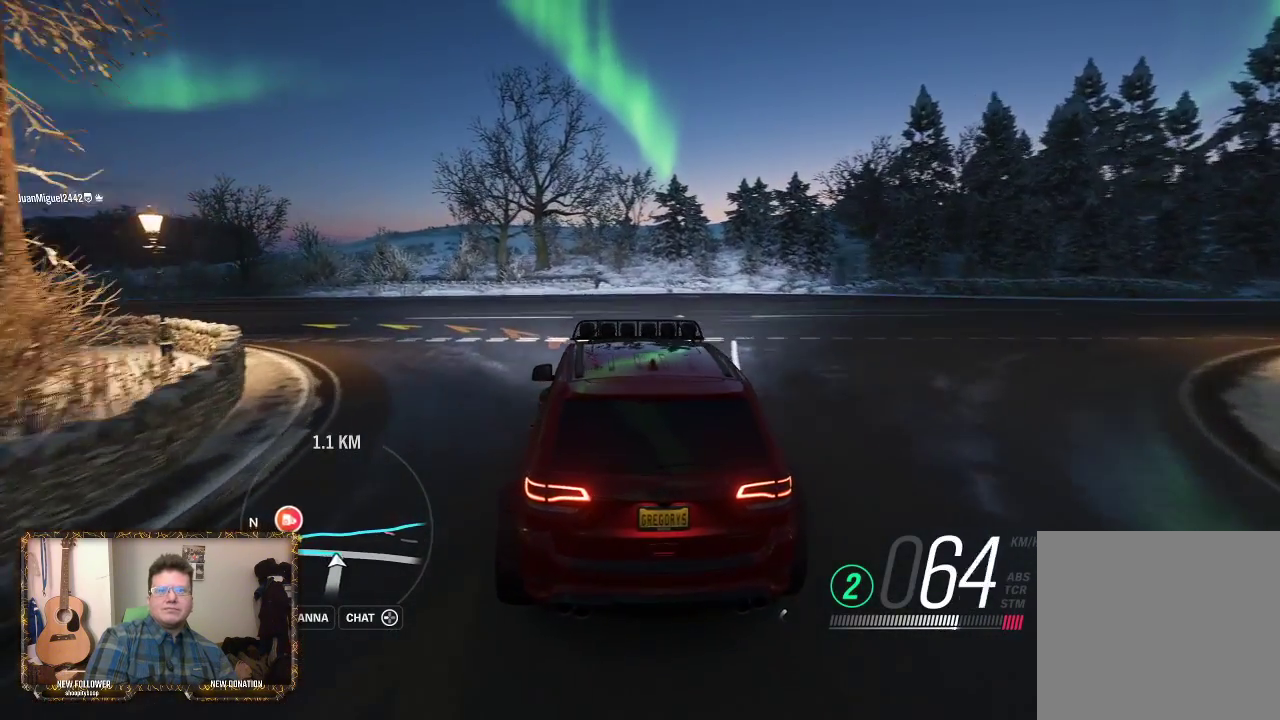
{"buttons": [], "left_stick": "left", "right_stick": "center", "events": [[417, "R2", "up"]]}
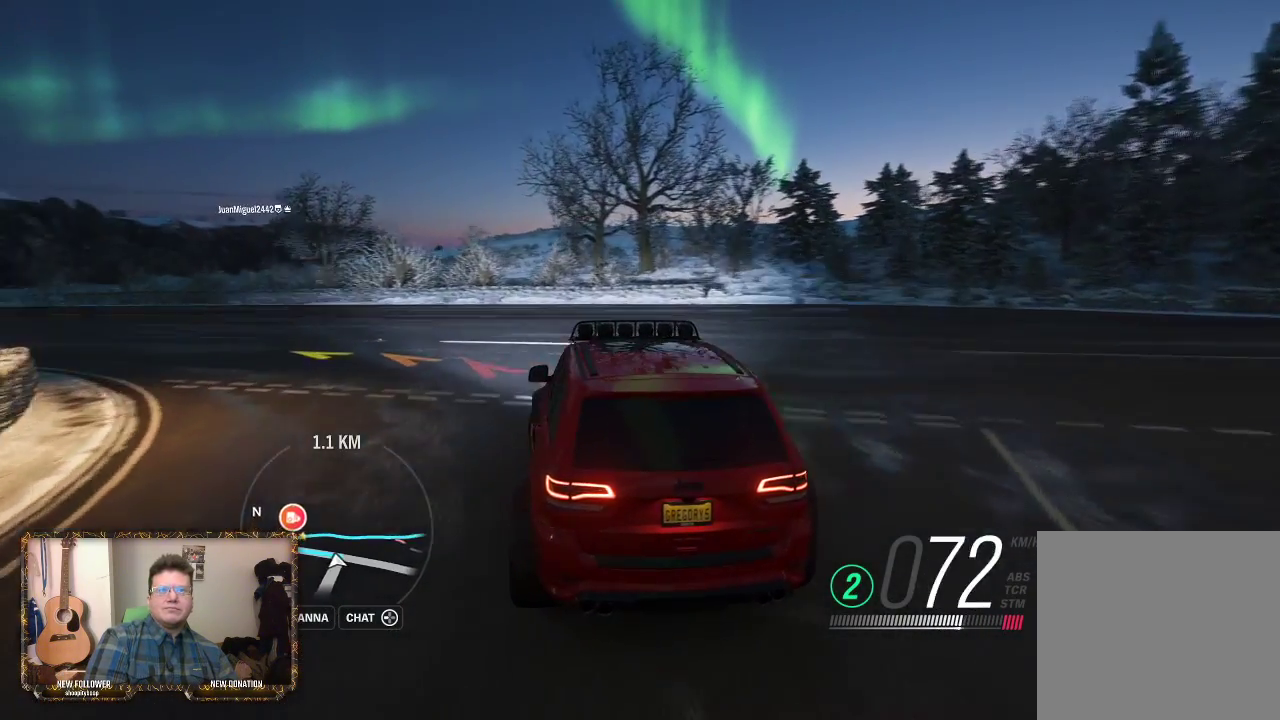
{"buttons": [], "left_stick": "left", "right_stick": "center", "events": []}
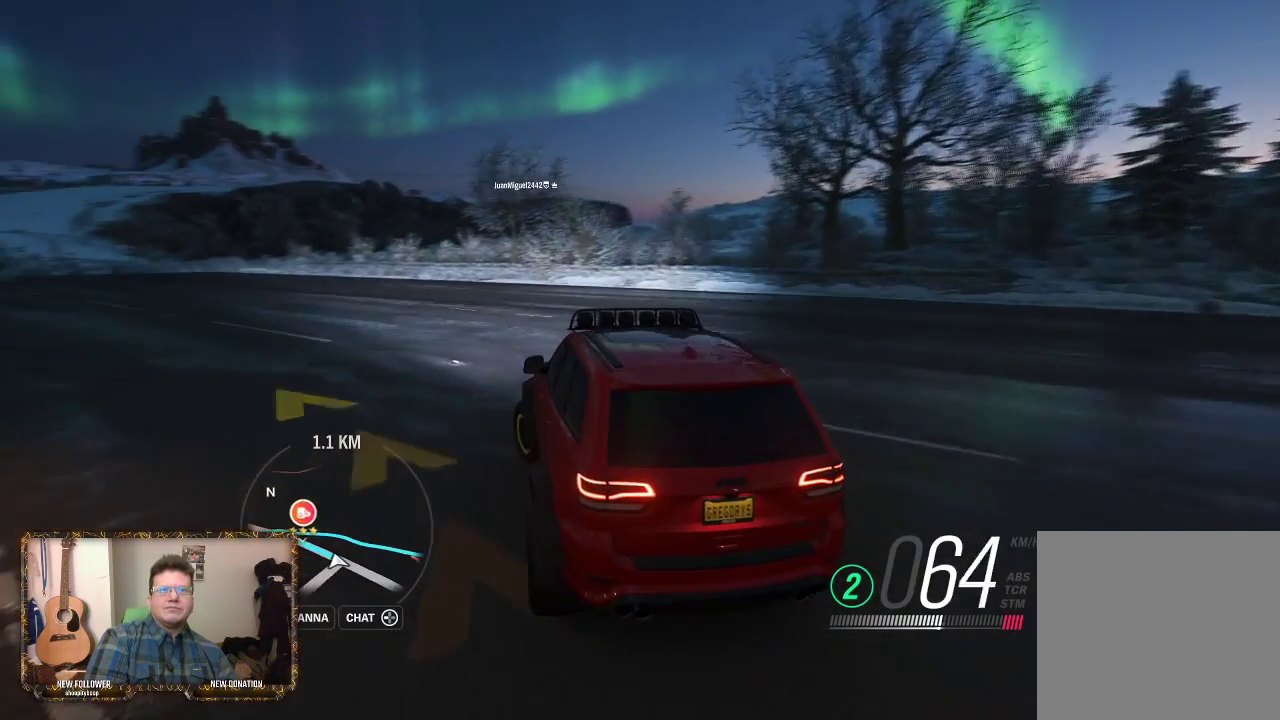
{"buttons": ["R2"], "left_stick": "left", "right_stick": "center", "events": [[100, "left_stick", "up-right"], [283, "R2", "down"], [350, "left_stick", "center"], [433, "left_stick", "left"]]}
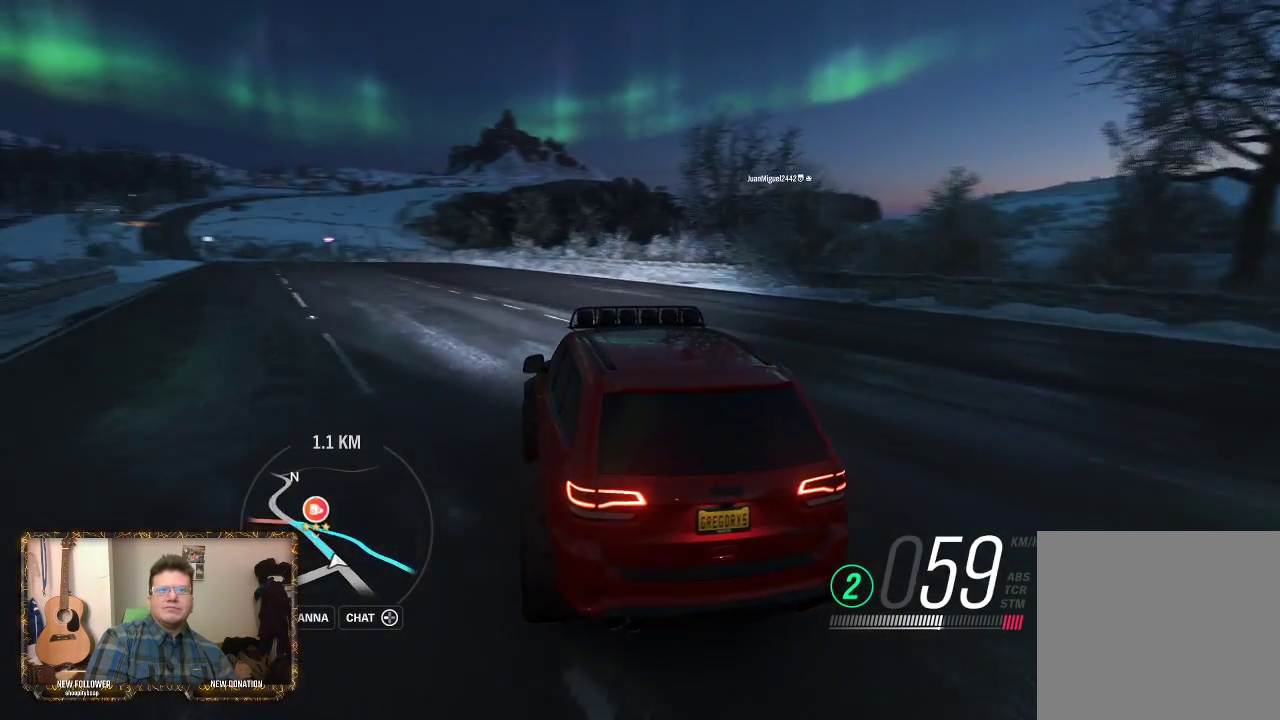
{"buttons": ["R2"], "left_stick": "center", "right_stick": "center", "events": [[167, "left_stick", "center"], [267, "left_stick", "left"], [483, "left_stick", "center"]]}
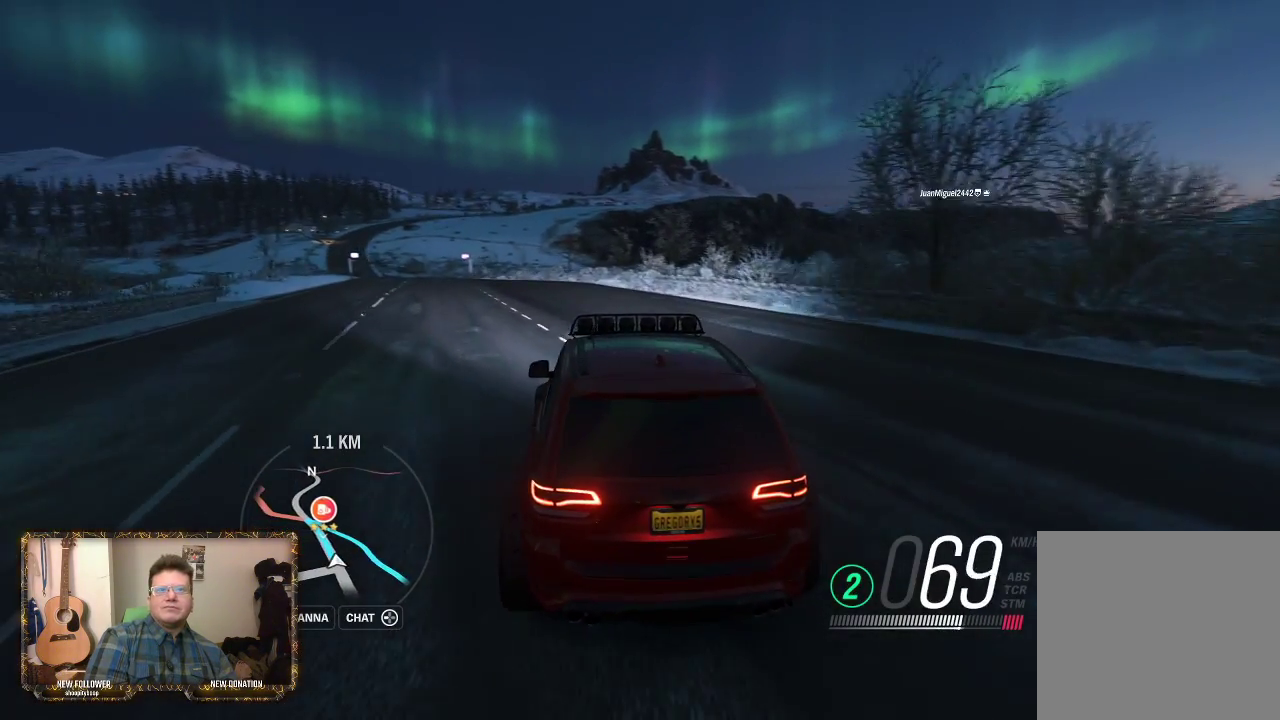
{"buttons": ["R2"], "left_stick": "left", "right_stick": "center", "events": [[83, "left_stick", "left"], [350, "left_stick", "center"], [450, "left_stick", "left"]]}
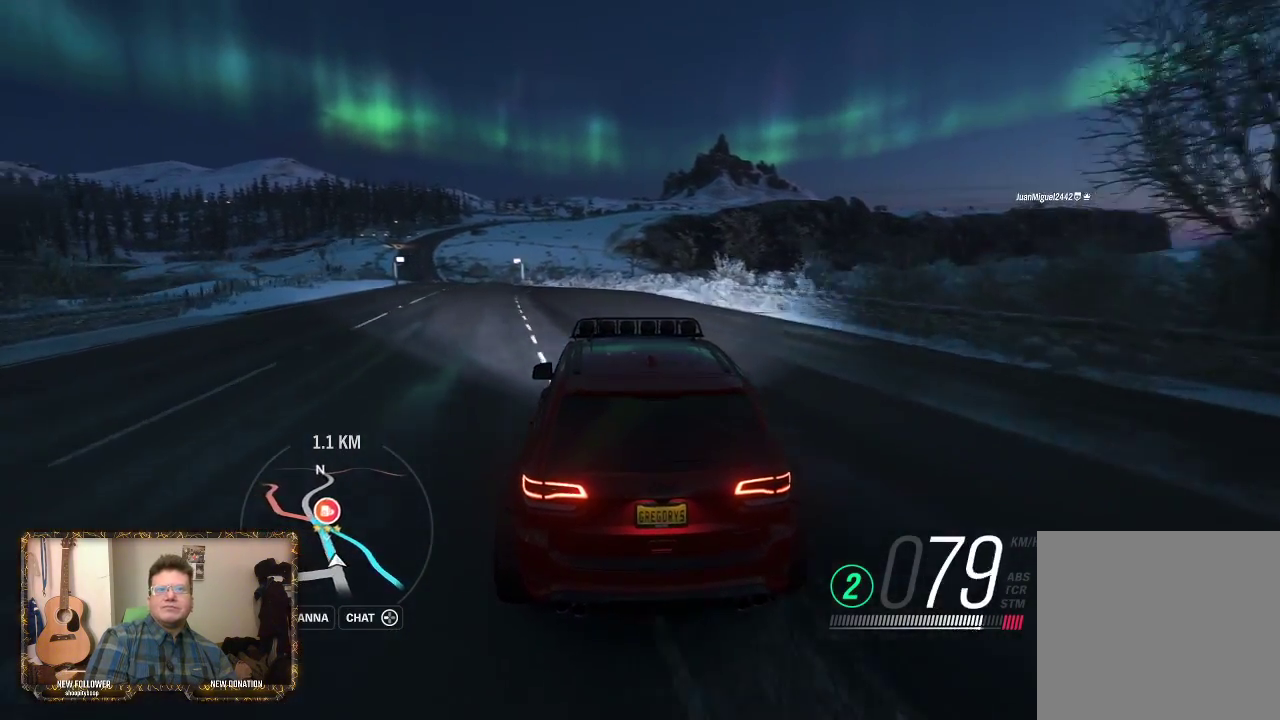
{"buttons": ["R2"], "left_stick": "center", "right_stick": "center", "events": [[450, "left_stick", "center"]]}
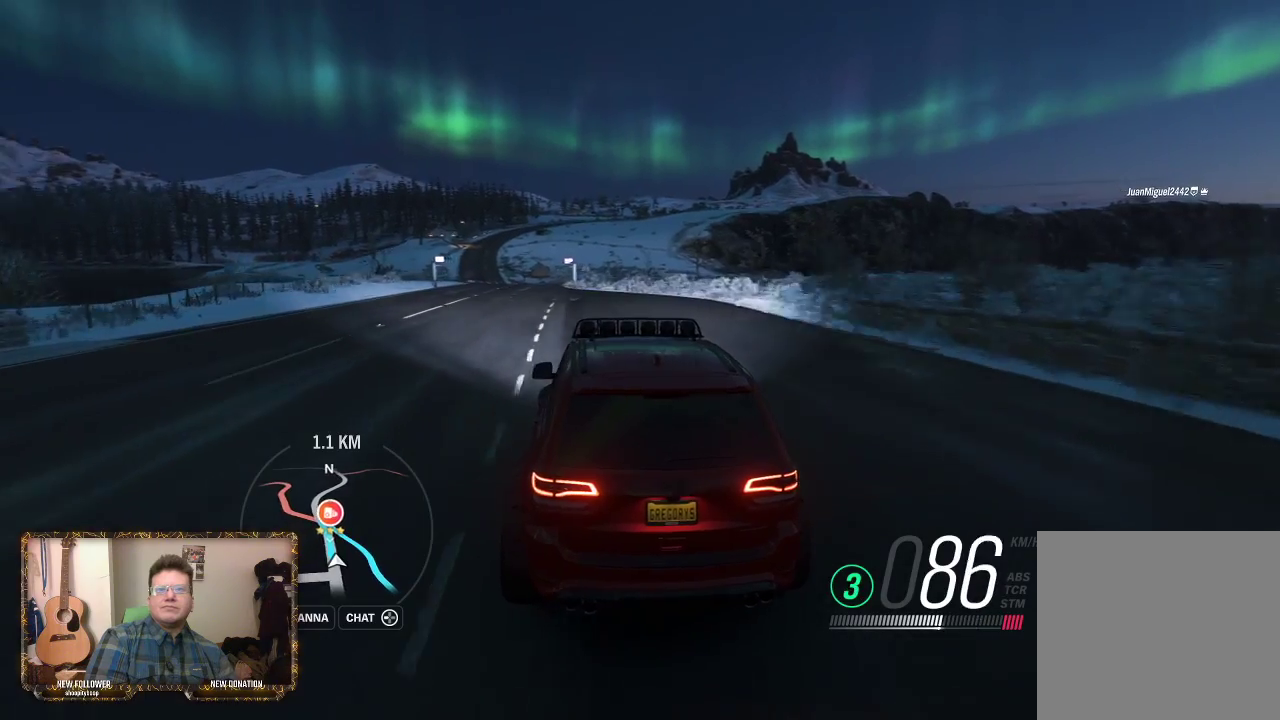
{"buttons": ["R2"], "left_stick": "center", "right_stick": "center", "events": [[33, "left_stick", "left"], [333, "left_stick", "center"]]}
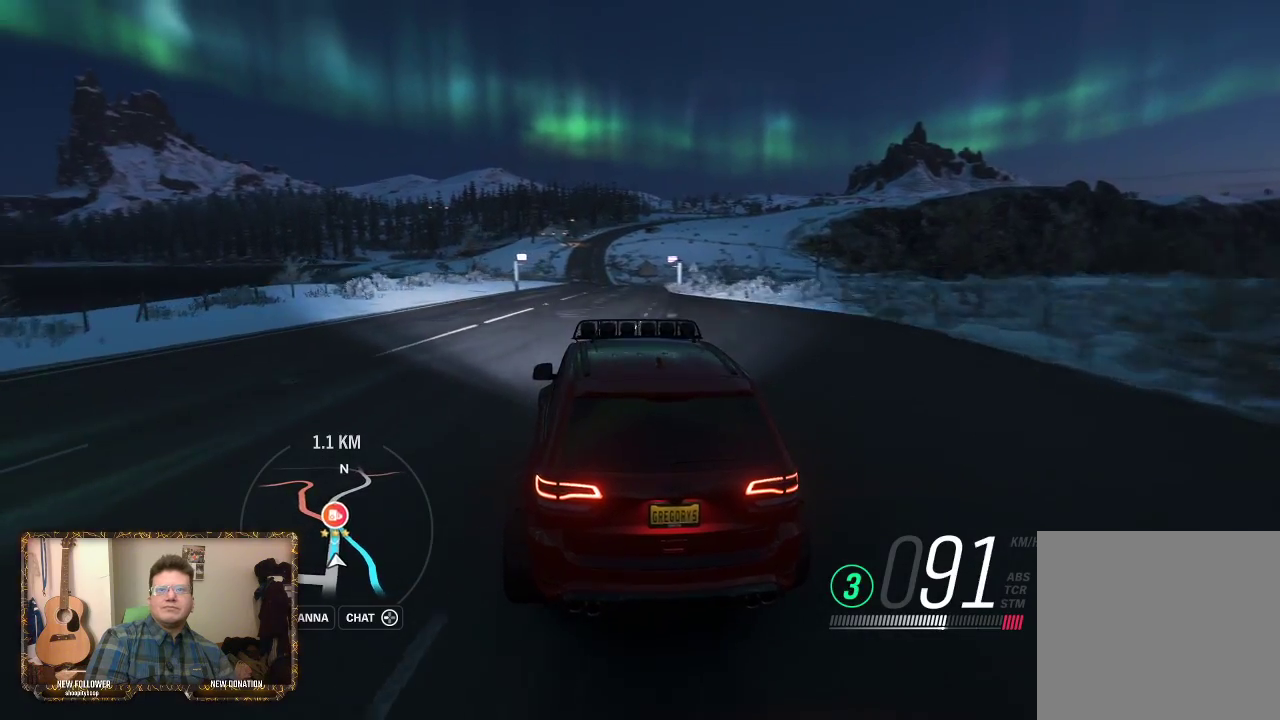
{"buttons": ["R2"], "left_stick": "center", "right_stick": "center", "events": []}
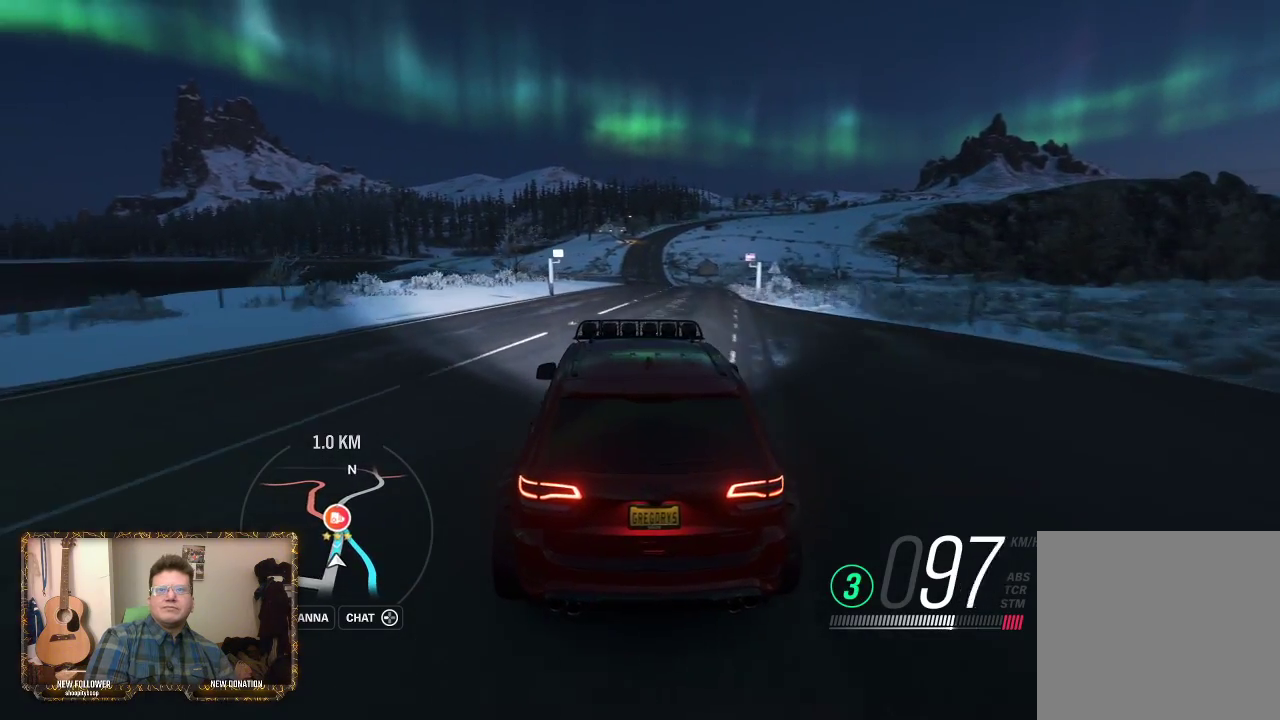
{"buttons": ["R2"], "left_stick": "right", "right_stick": "center", "events": [[400, "left_stick", "right"]]}
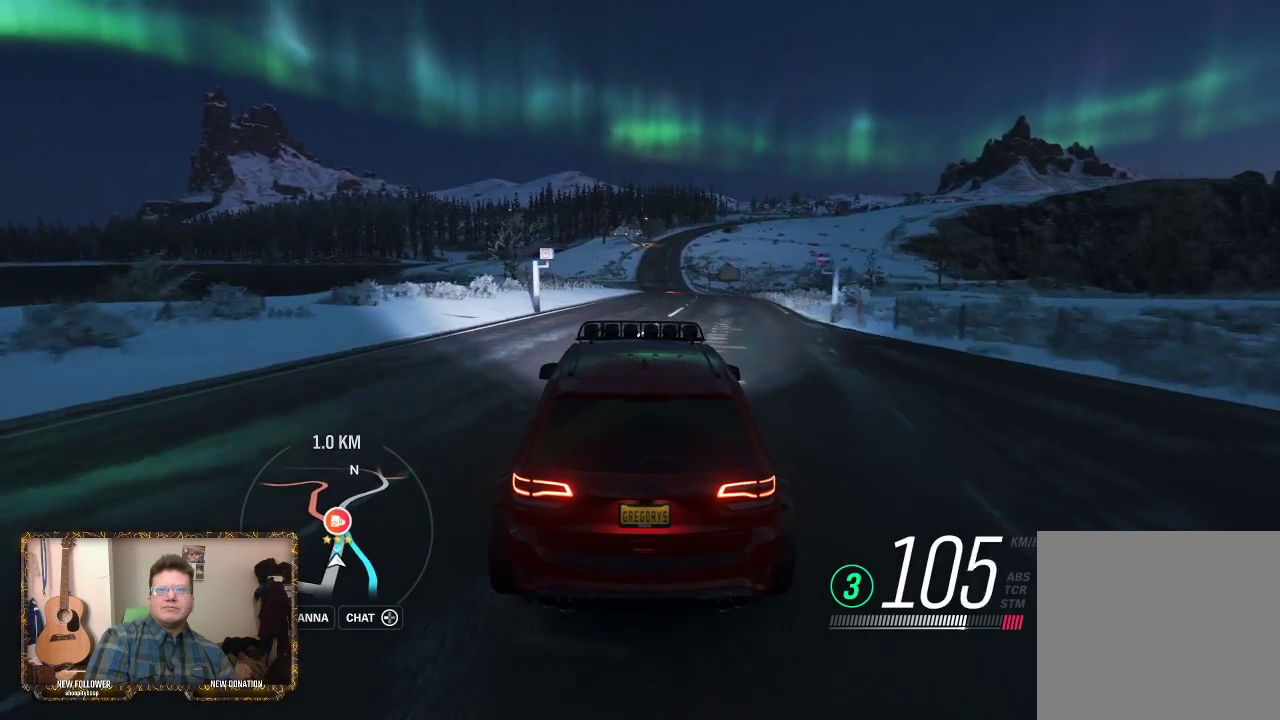
{"buttons": [], "left_stick": "center", "right_stick": "center", "events": [[167, "left_stick", "center"], [233, "R2", "up"], [267, "left_stick", "left"], [467, "left_stick", "center"]]}
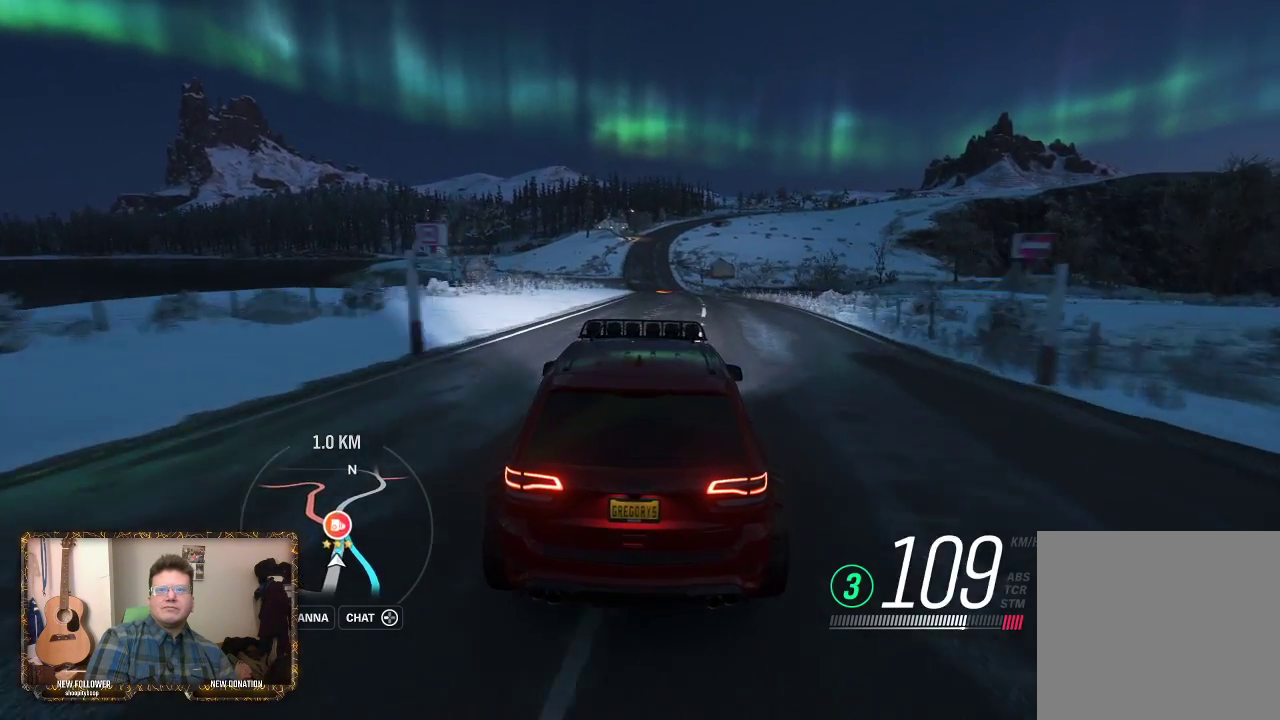
{"buttons": [], "left_stick": "center", "right_stick": "center", "events": [[133, "left_stick", "right"], [267, "left_stick", "center"]]}
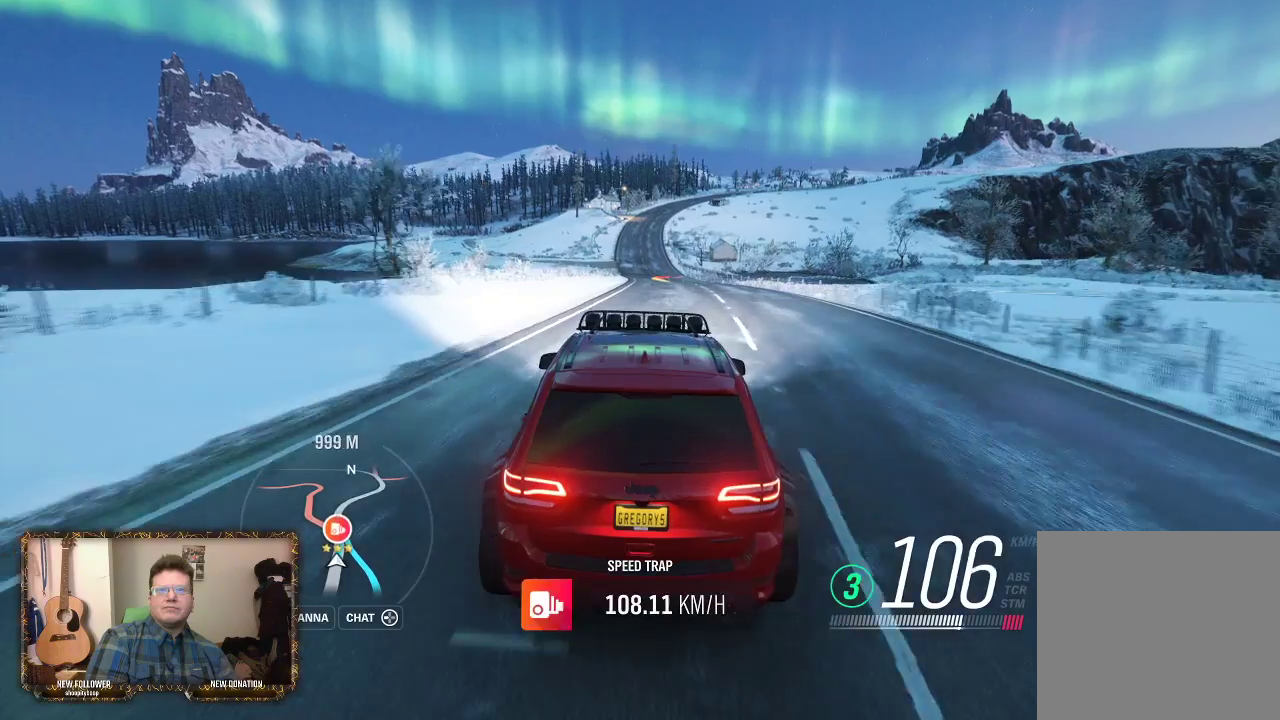
{"buttons": ["R2"], "left_stick": "center", "right_stick": "center", "events": [[33, "left_stick", "right"], [200, "left_stick", "center"], [267, "R2", "down"]]}
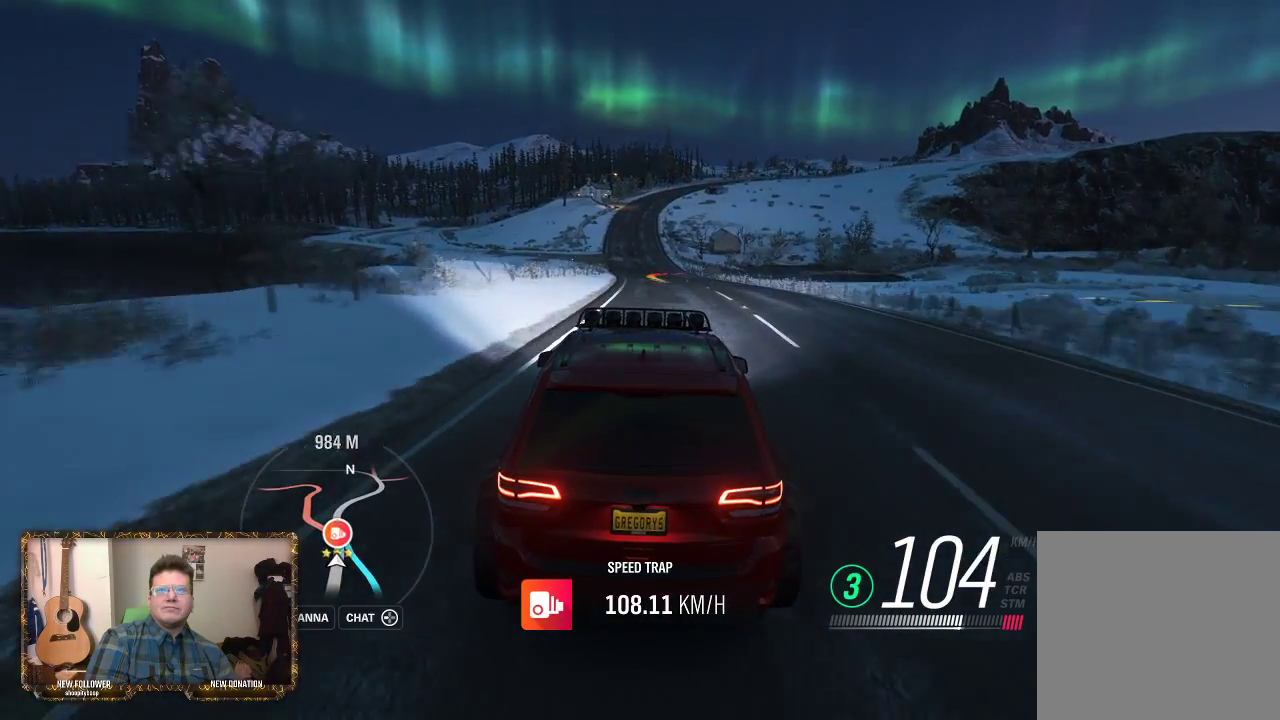
{"buttons": ["R2"], "left_stick": "up-left", "right_stick": "center", "events": [[300, "left_stick", "up-left"]]}
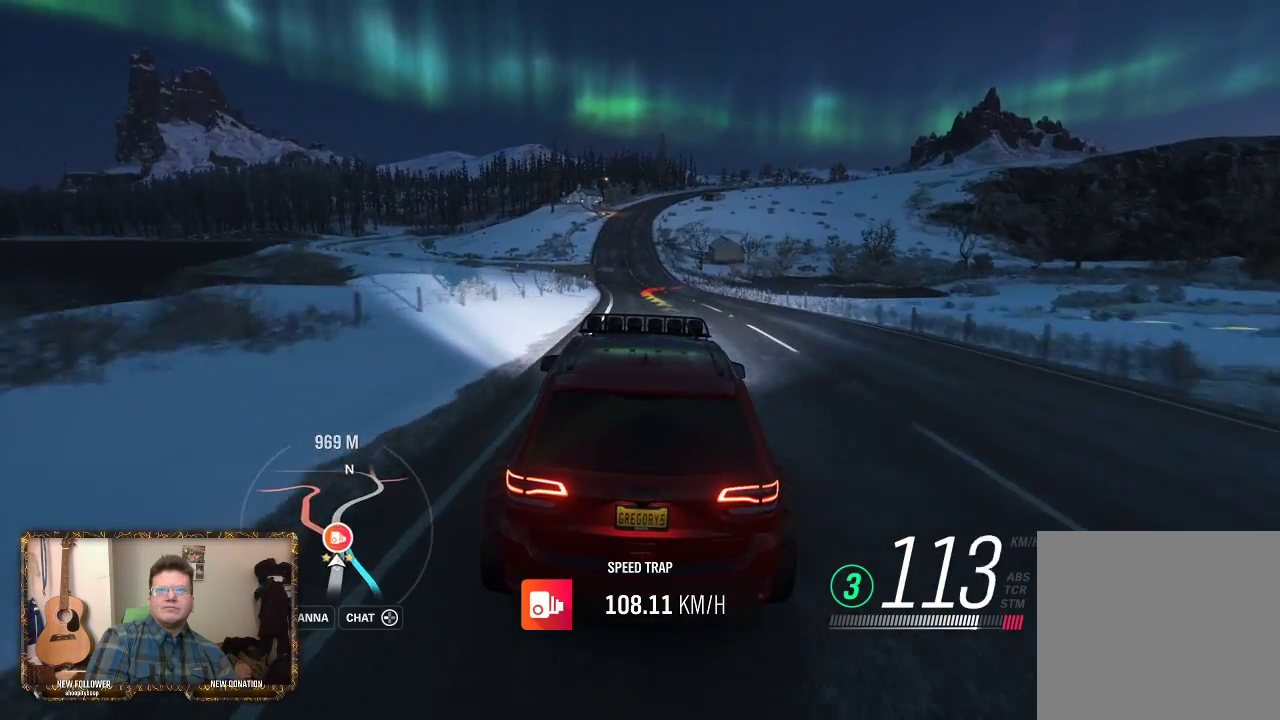
{"buttons": ["R2"], "left_stick": "up-left", "right_stick": "center", "events": []}
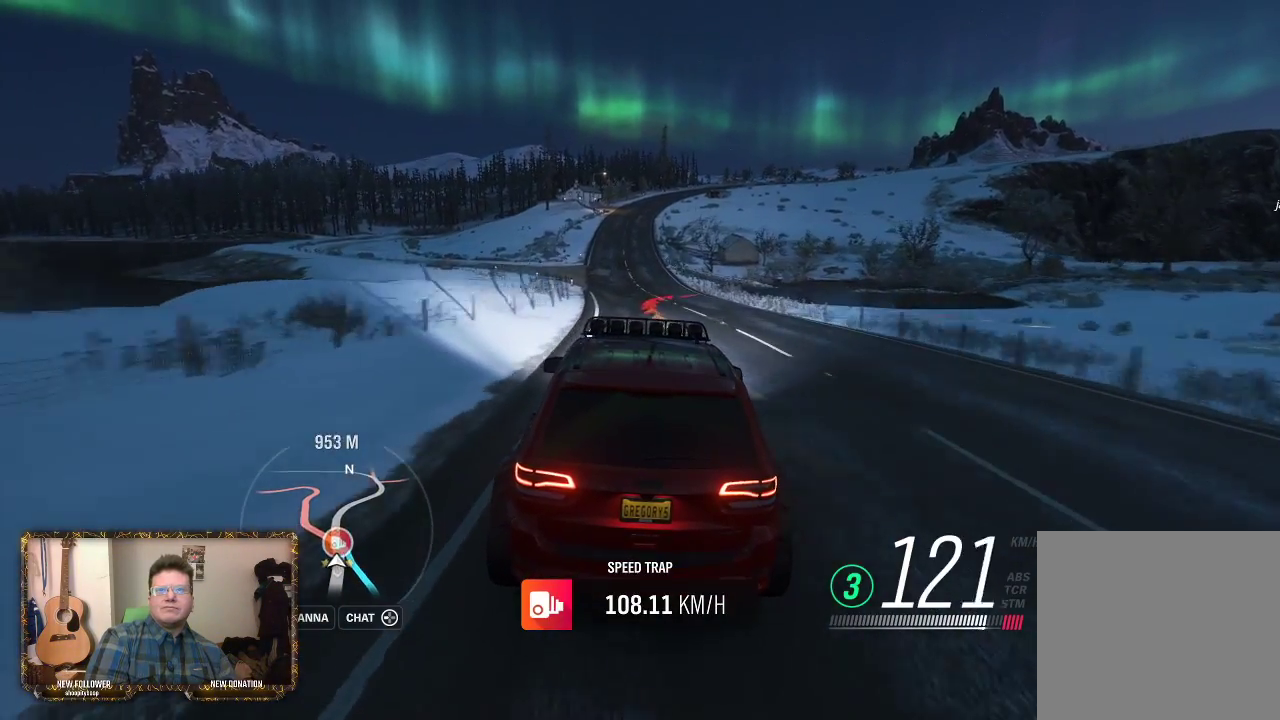
{"buttons": ["L2"], "left_stick": "center", "right_stick": "center", "events": [[133, "left_stick", "center"], [200, "R2", "up"], [350, "L2", "down"]]}
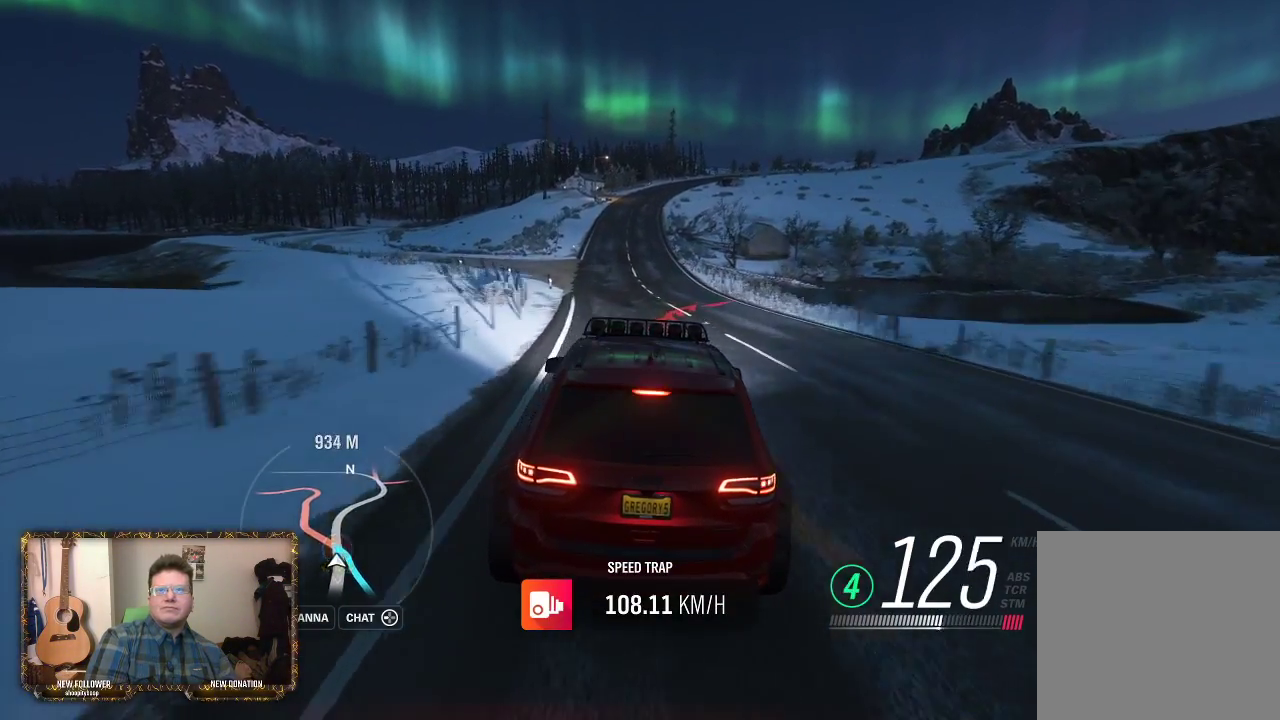
{"buttons": ["L2"], "left_stick": "right", "right_stick": "center", "events": [[300, "left_stick", "right"]]}
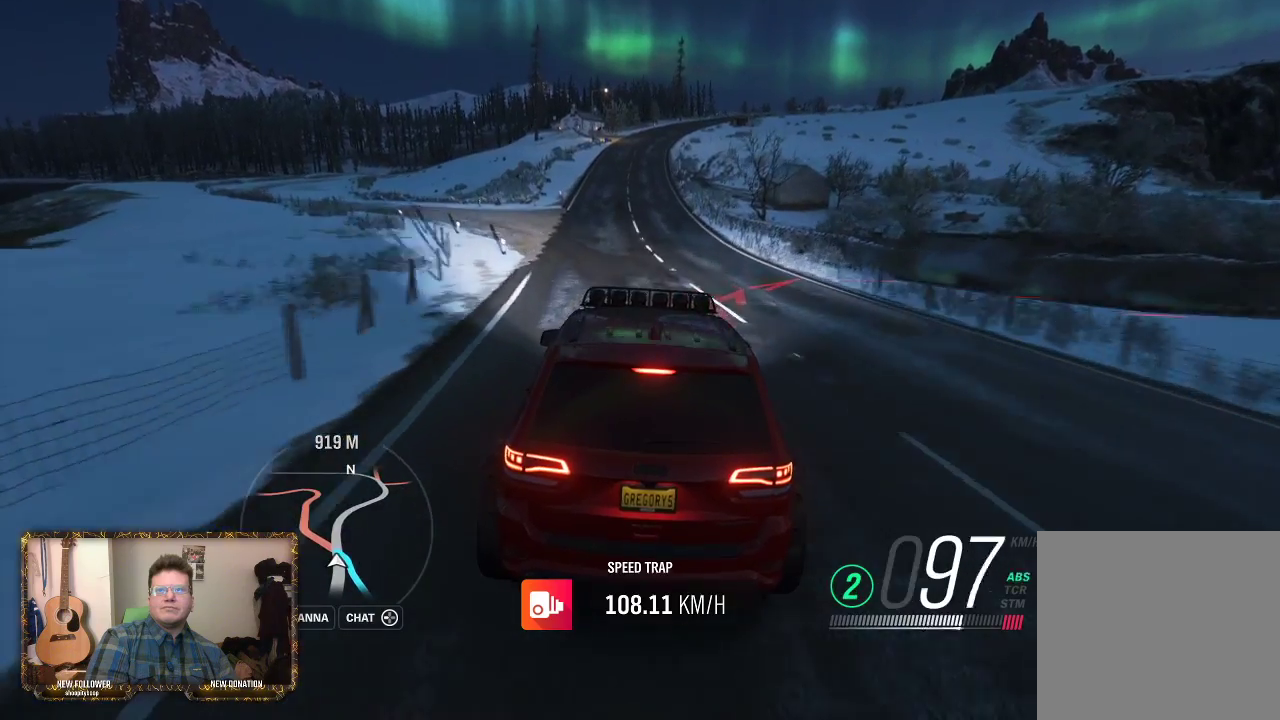
{"buttons": [], "left_stick": "right", "right_stick": "center", "events": [[217, "L2", "up"]]}
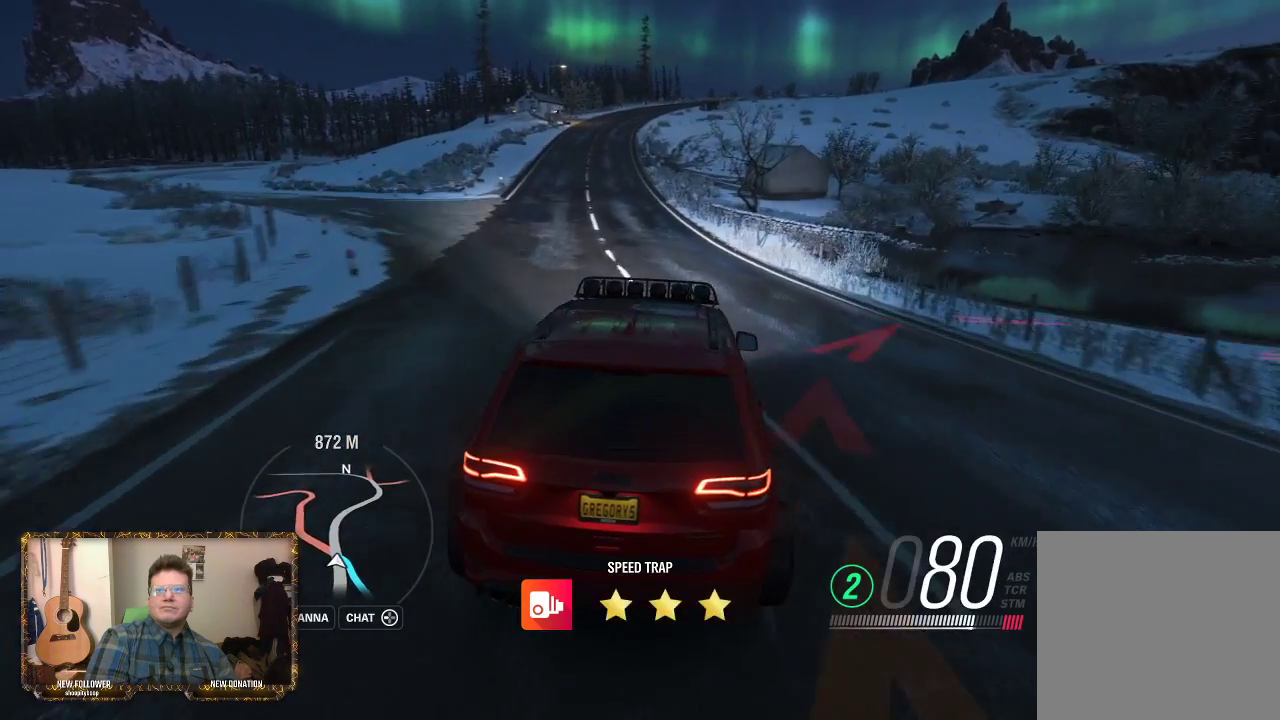
{"buttons": ["A", "L2"], "left_stick": "right", "right_stick": "center", "events": [[83, "L2", "down"], [250, "A", "down"]]}
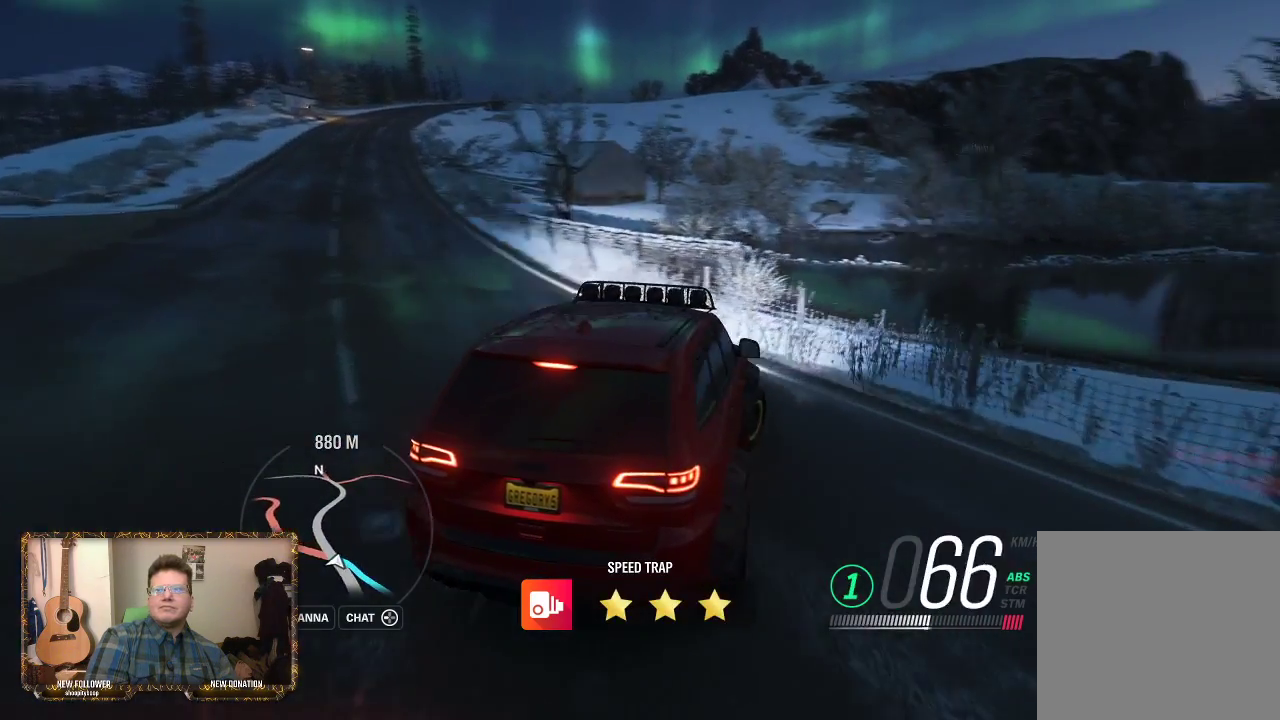
{"buttons": [], "left_stick": "right", "right_stick": "center", "events": [[100, "A", "up"], [233, "L2", "up"]]}
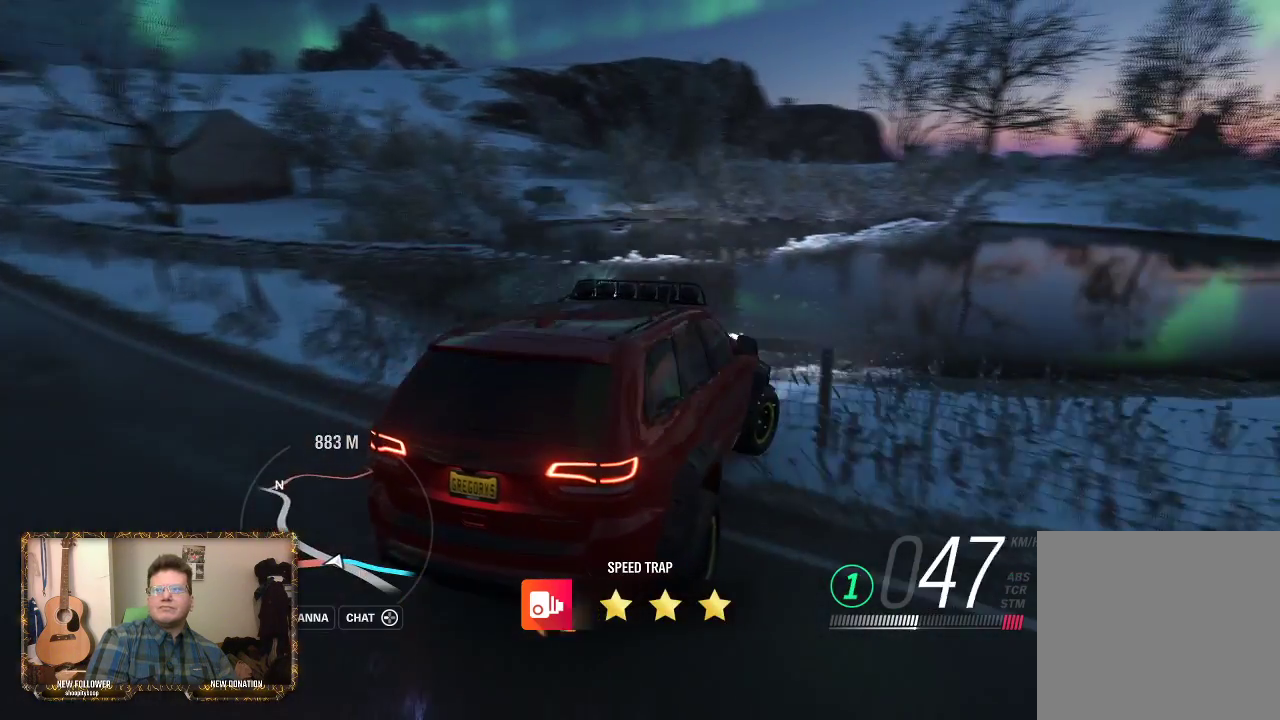
{"buttons": [], "left_stick": "right", "right_stick": "center", "events": []}
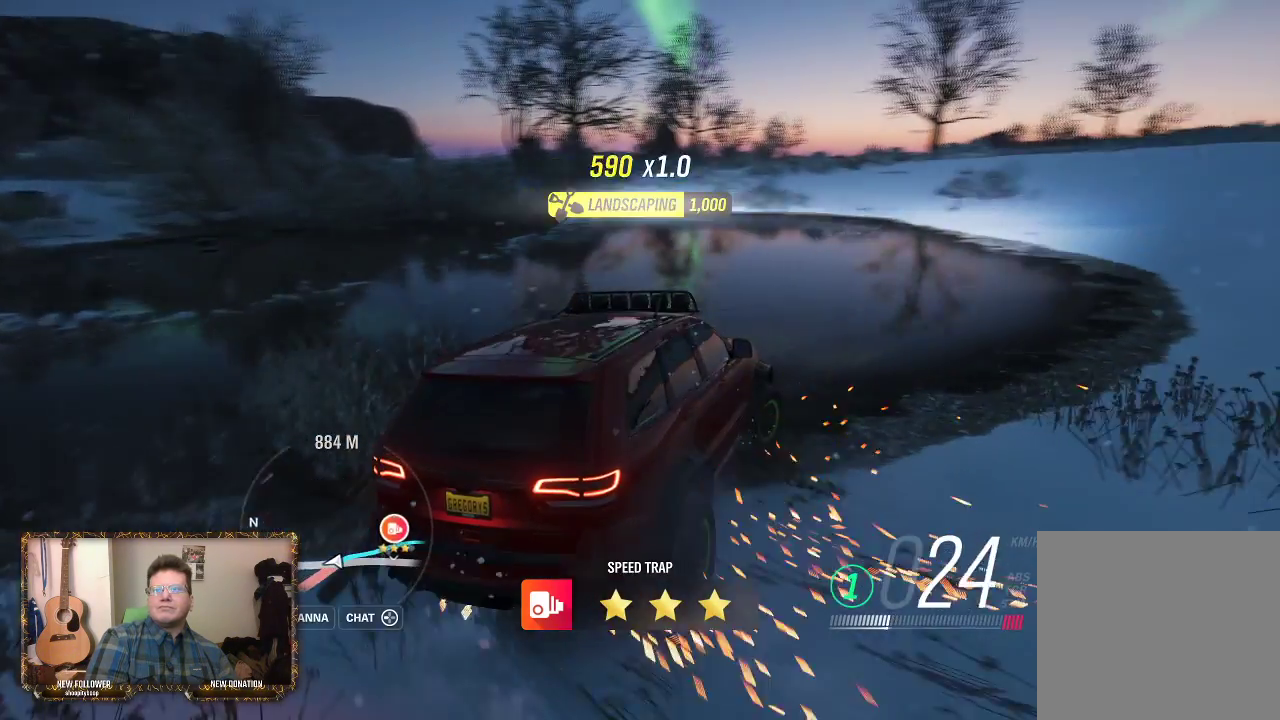
{"buttons": ["R2"], "left_stick": "left", "right_stick": "center", "events": [[283, "left_stick", "left"], [317, "R2", "down"]]}